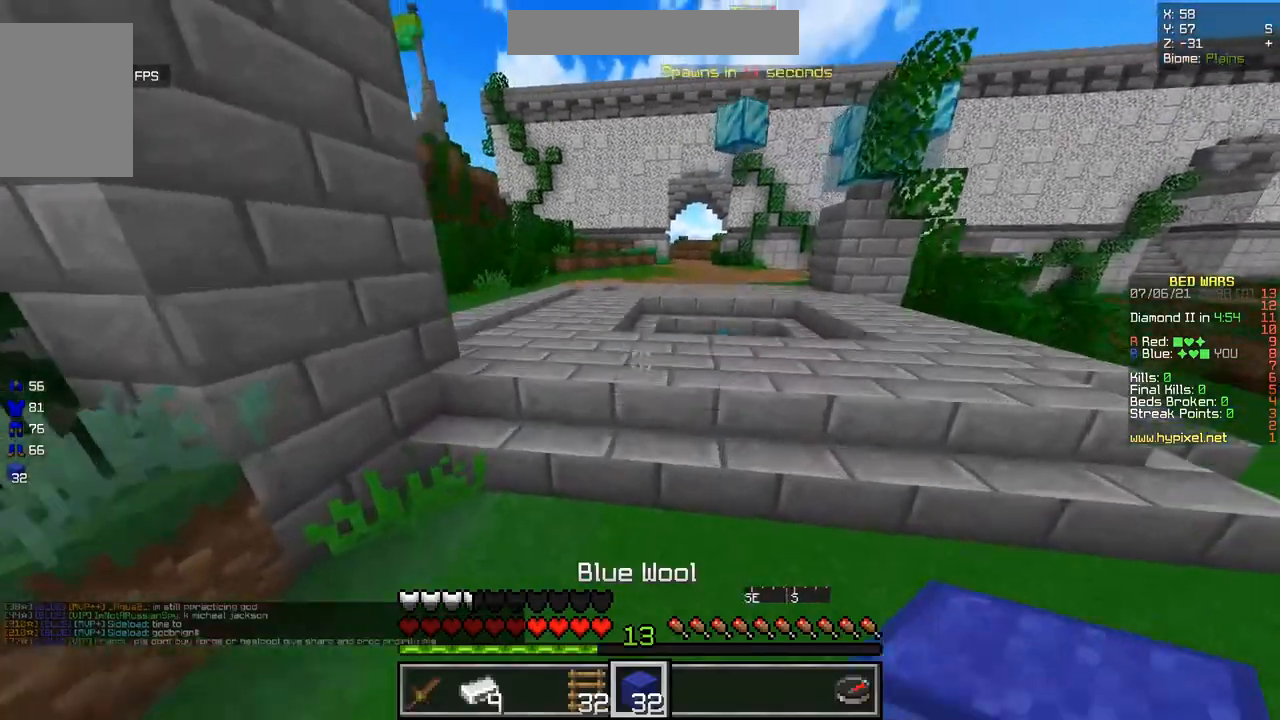
Gameplay with keyboard and mouse; each line is a JSON object with the keys and mouse buttons held at the frame after it. "events" lists presses ("down") and releases ("up") of "d", "q", "s", "z", "mouse_left" and "mouse_right" between this image and that frame as [ms after this image, input, new state], when the widget could be followed in between. "mouse_left", "mouse_right" = the "left", "right" buttons of the "mouse" list. No other keys are recorded. Fast repeated clicks can show as one long hold. Mouse movement is not recorded.
{"keys": ["z"], "mouse": [], "events": []}
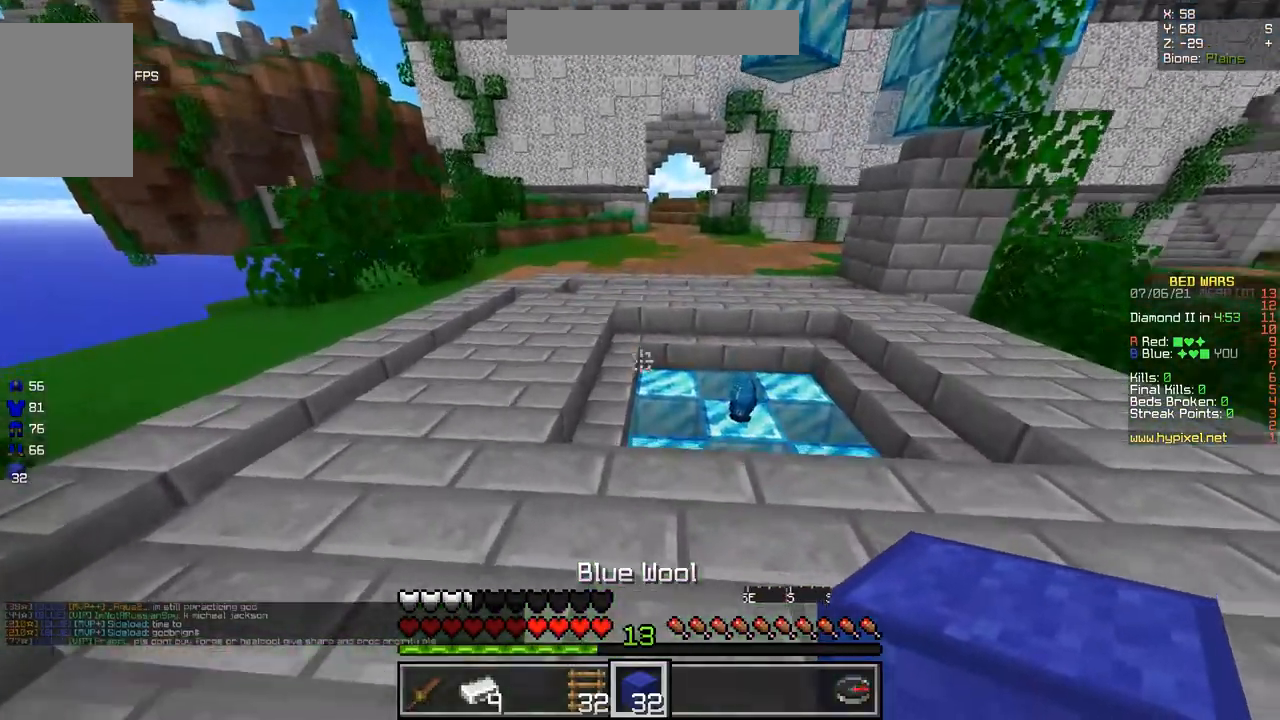
{"keys": ["z"], "mouse": [], "events": []}
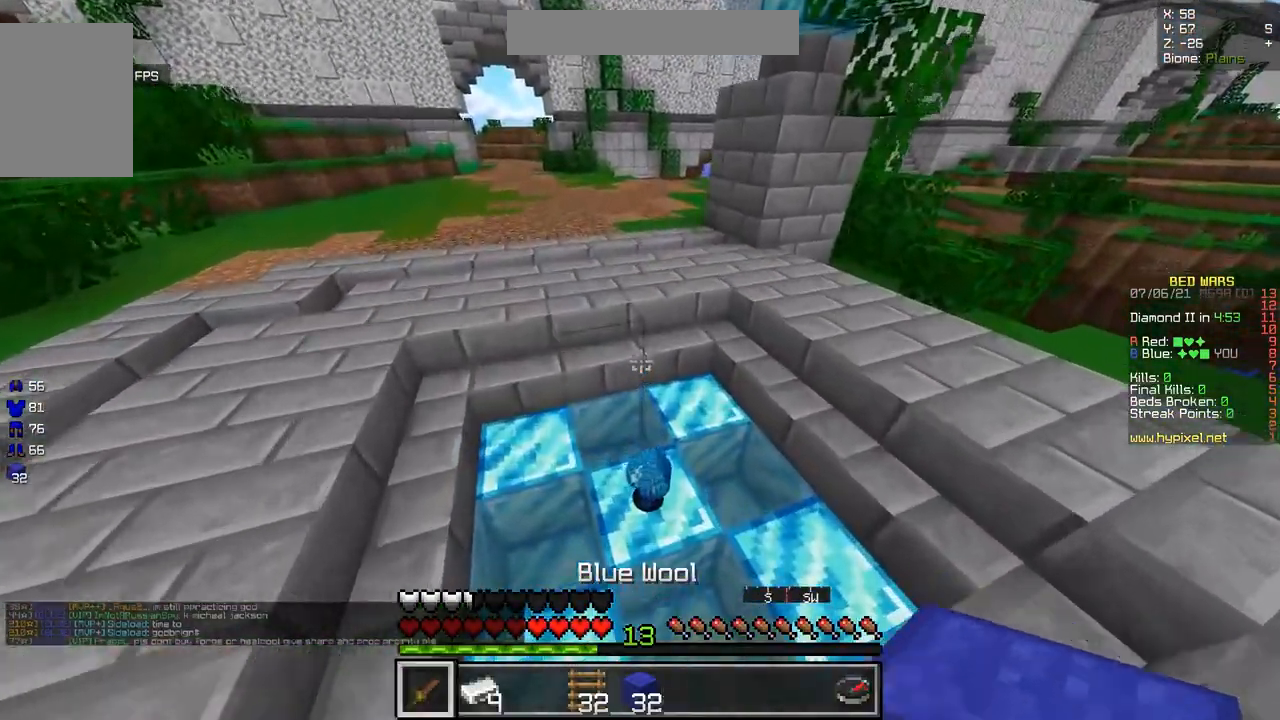
{"keys": ["z"], "mouse": [], "events": []}
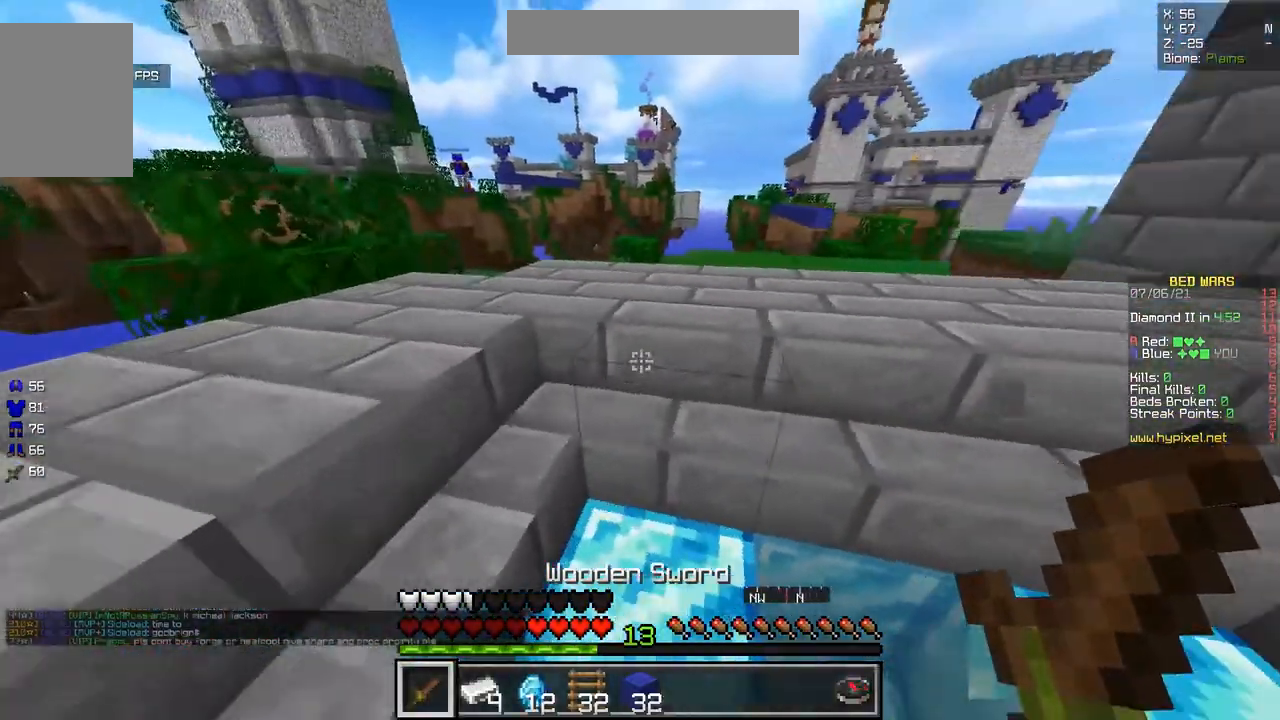
{"keys": ["z"], "mouse": [], "events": []}
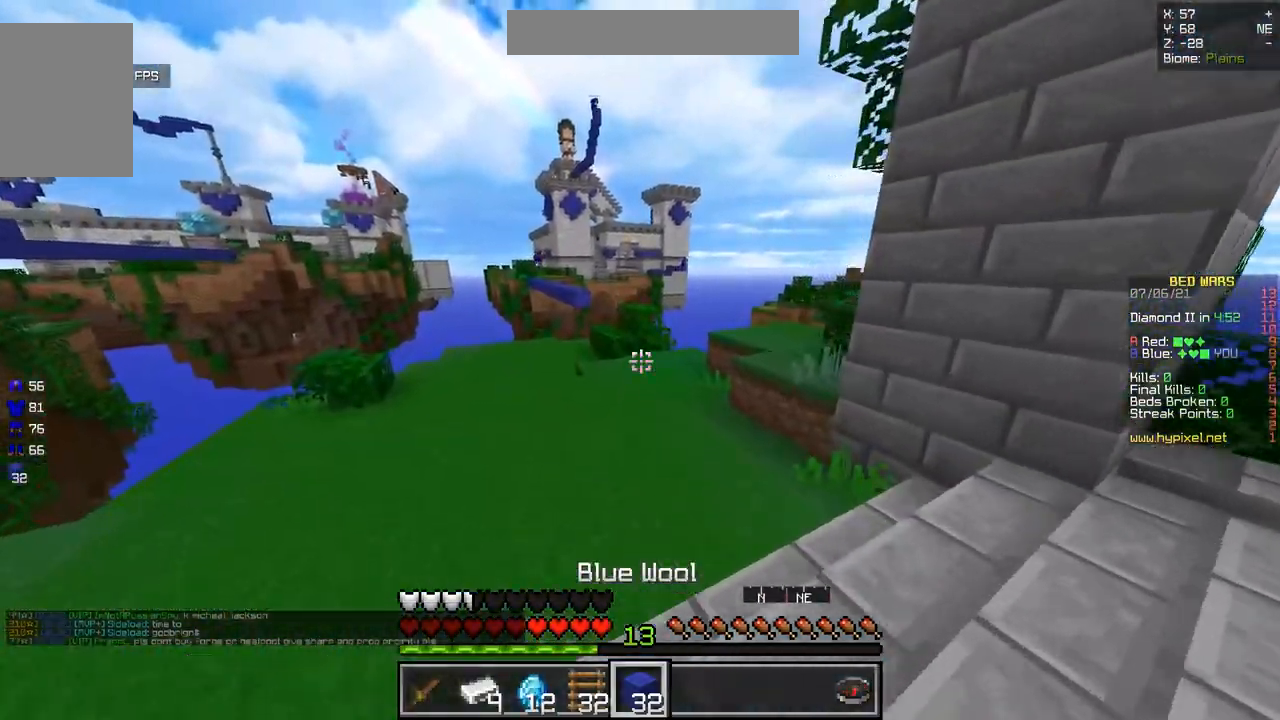
{"keys": ["z"], "mouse": [], "events": []}
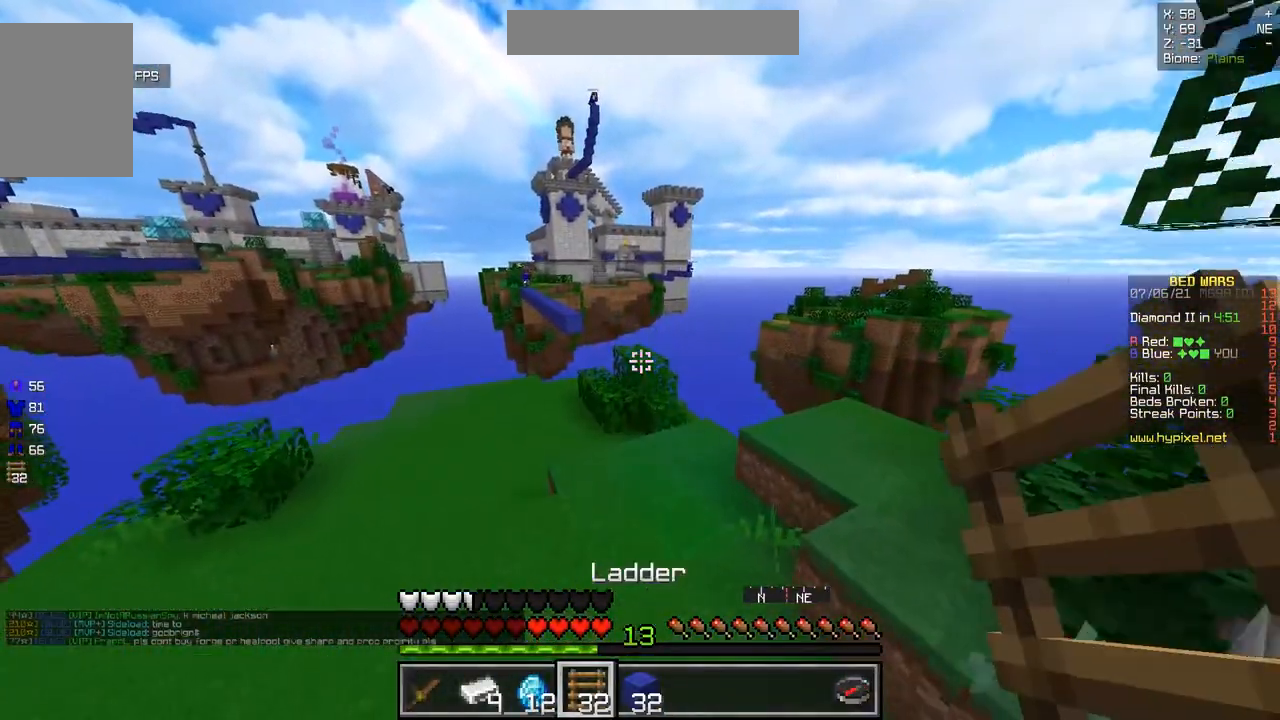
{"keys": ["z"], "mouse": [], "events": []}
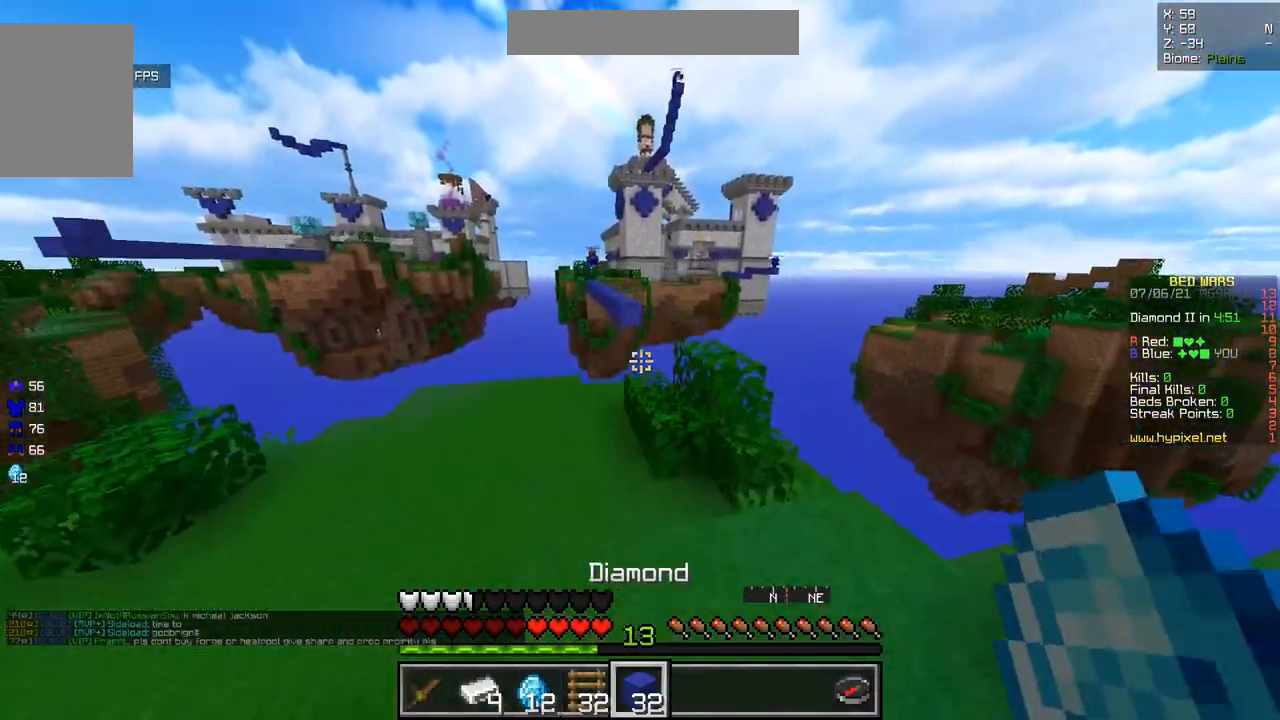
{"keys": ["q", "z"], "mouse": [], "events": [[267, "q", "down"]]}
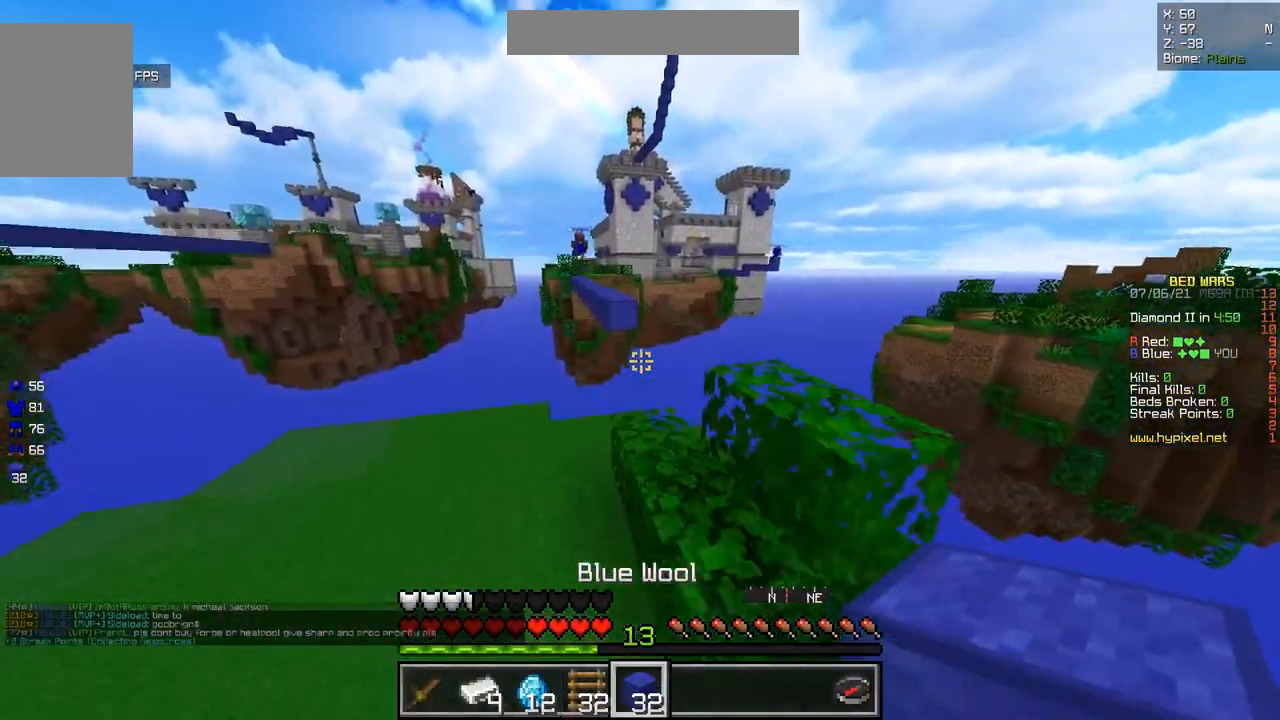
{"keys": ["z"], "mouse": [], "events": [[66, "q", "up"], [300, "d", "down"], [500, "d", "up"]]}
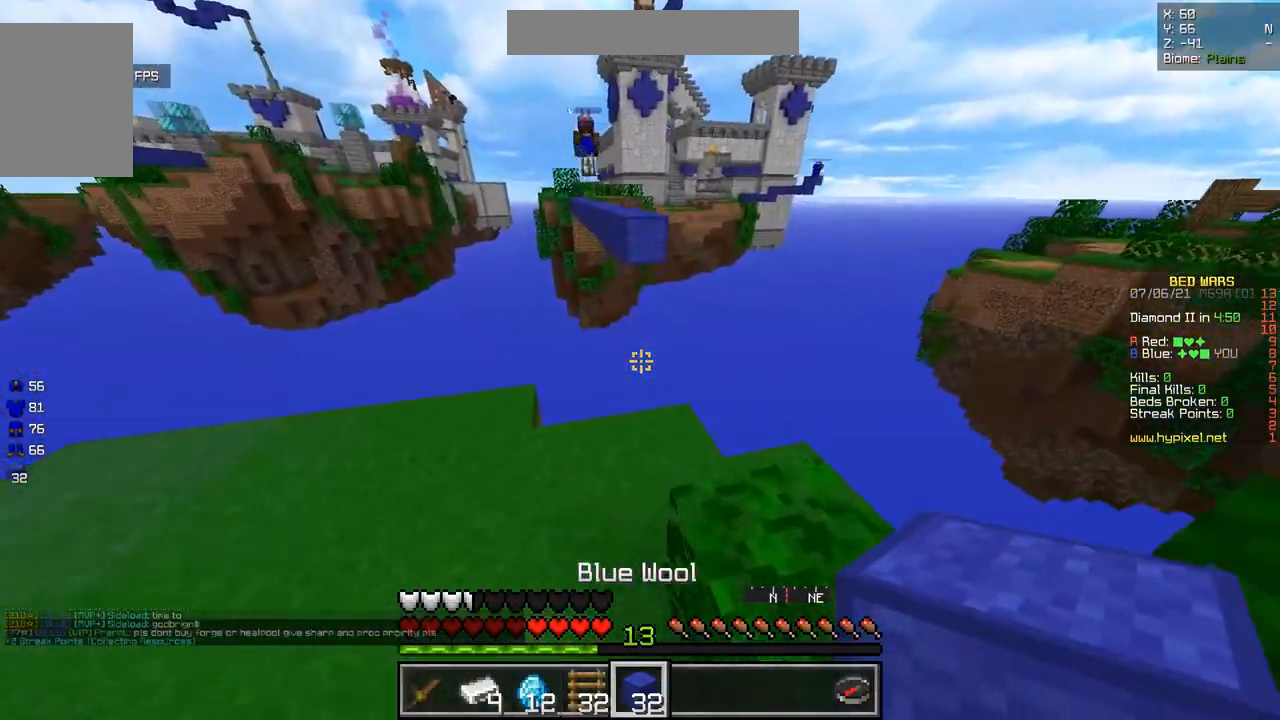
{"keys": ["d", "z"], "mouse": [], "events": [[401, "d", "down"]]}
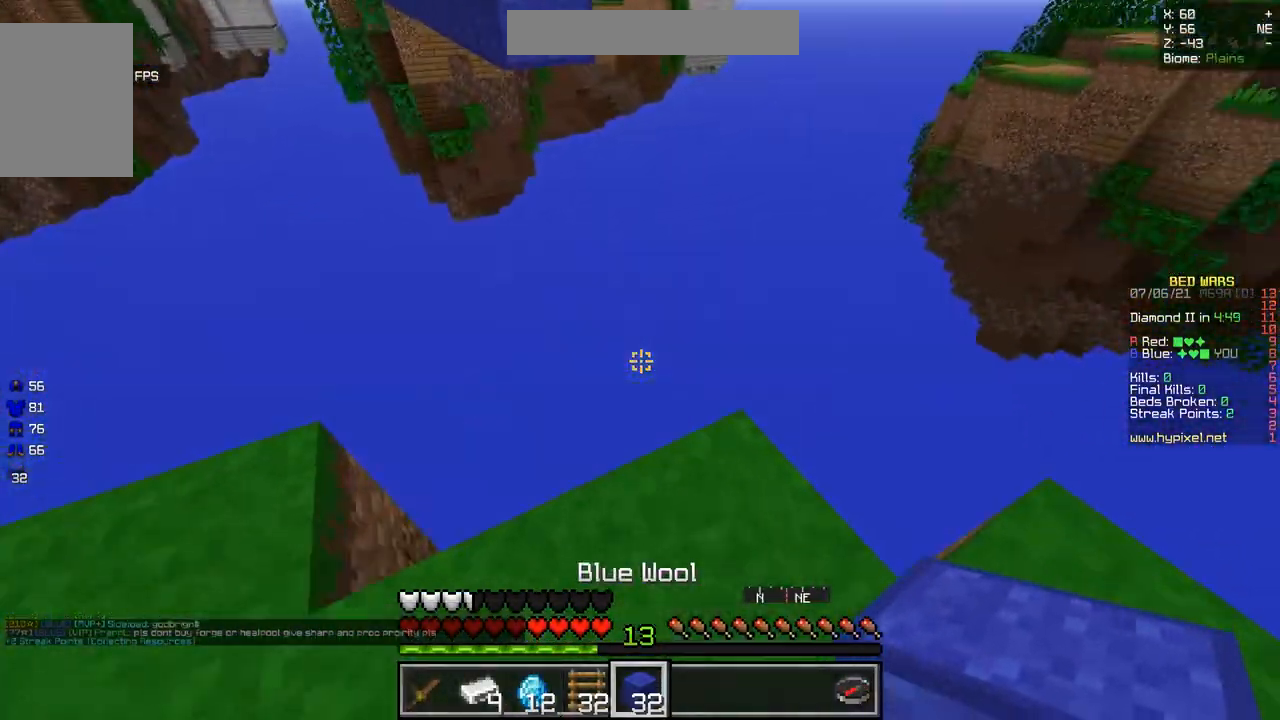
{"keys": ["d", "z"], "mouse": [], "events": []}
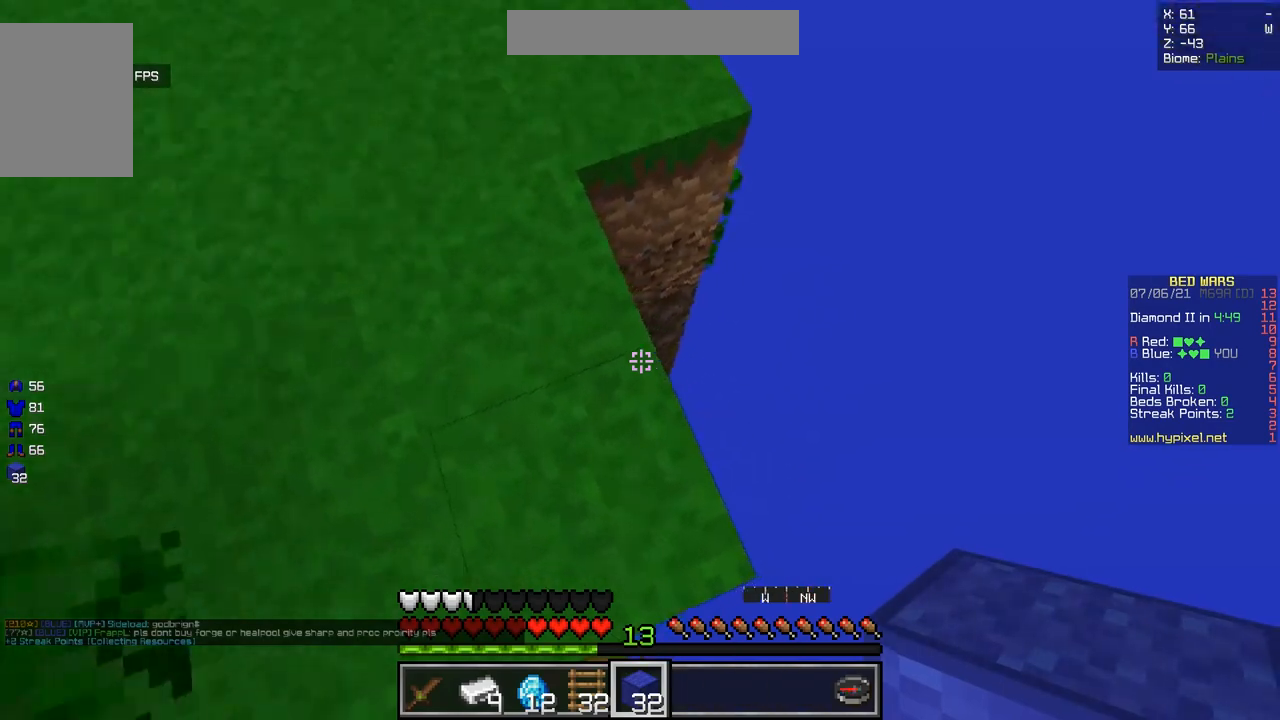
{"keys": ["s"], "mouse": [], "events": [[50, "z", "up"], [167, "s", "down"], [451, "d", "up"]]}
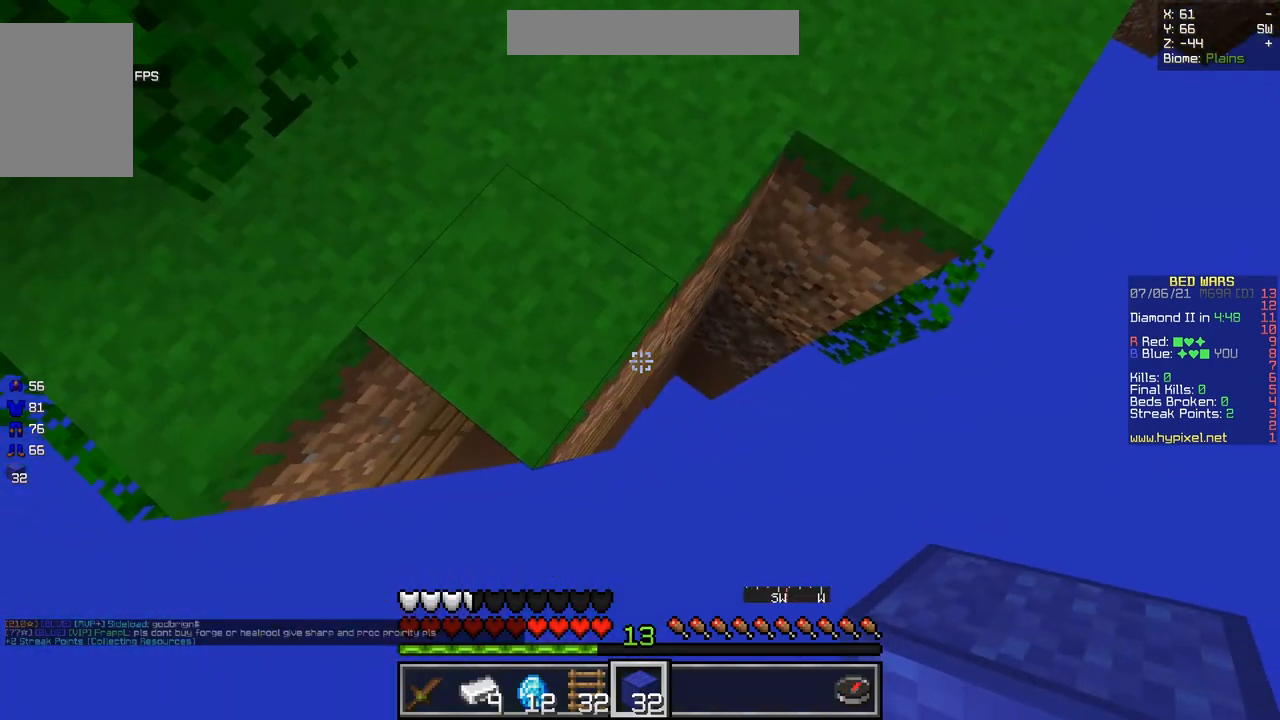
{"keys": [], "mouse": [], "events": [[33, "s", "up"]]}
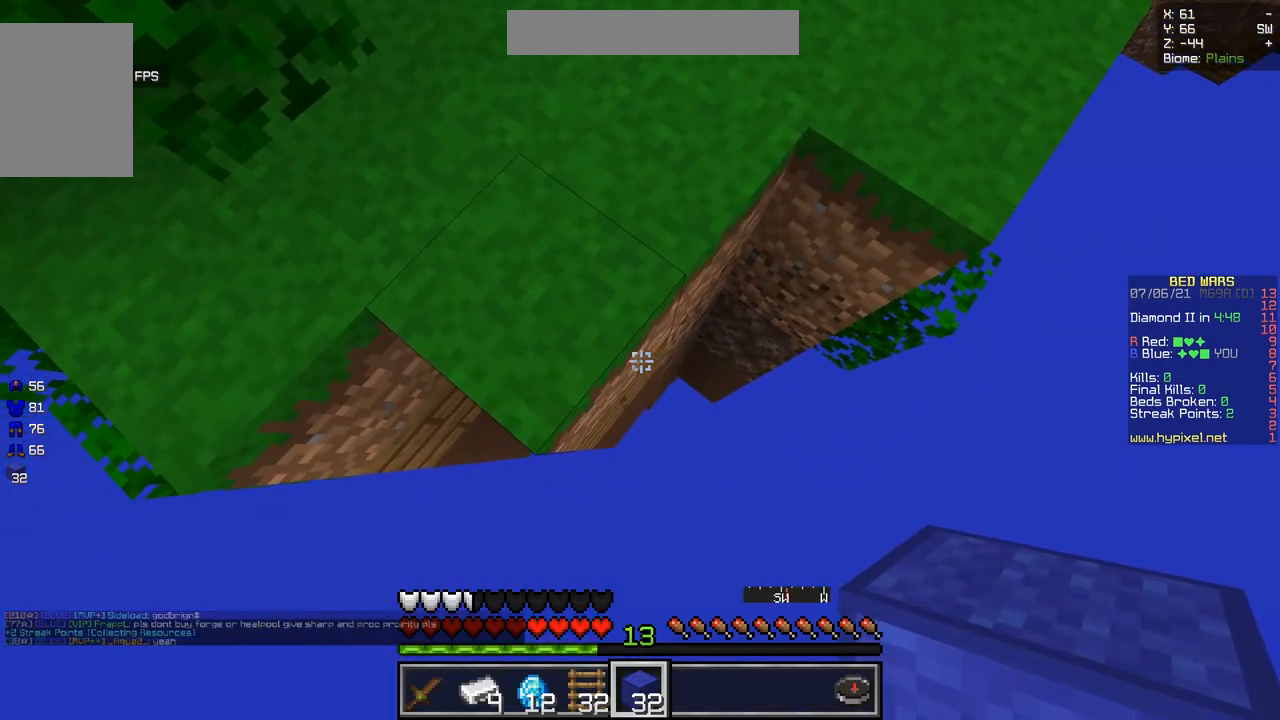
{"keys": [], "mouse": ["right"], "events": [[401, "mouse_right", "down"]]}
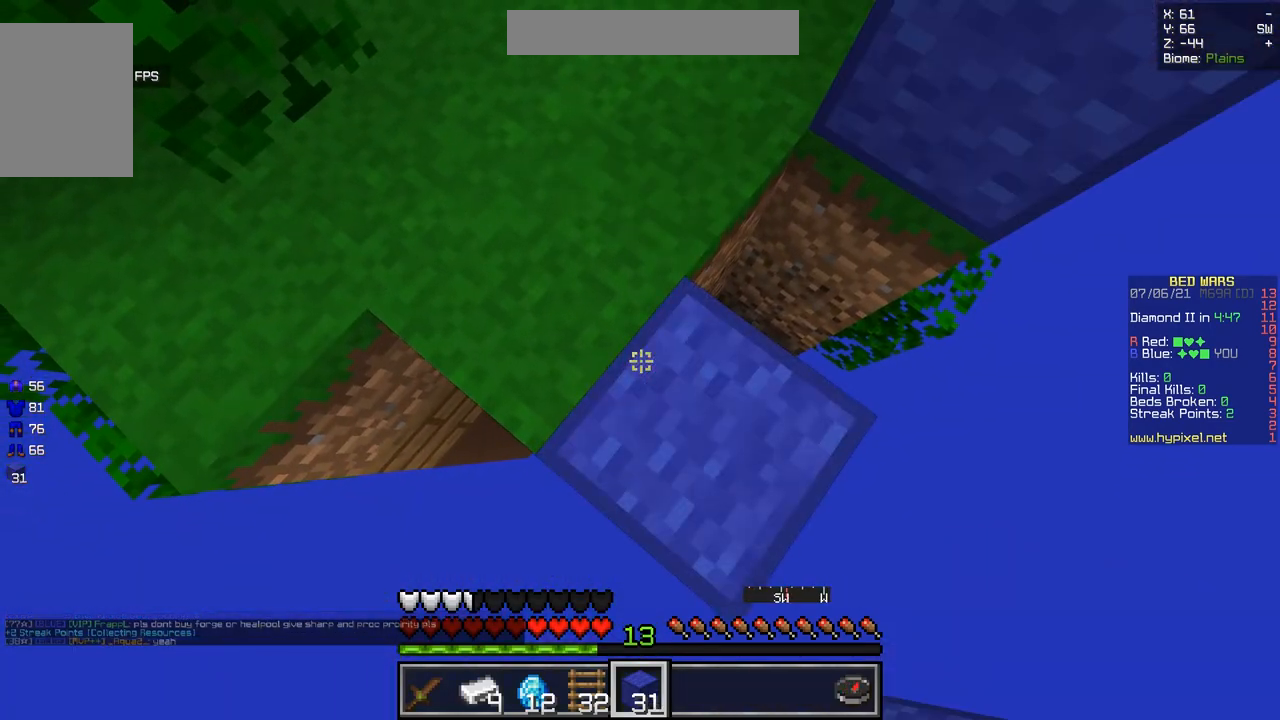
{"keys": ["d", "s"], "mouse": ["right"], "events": [[17, "d", "down"], [50, "mouse_right", "up"], [117, "mouse_right", "down"], [200, "s", "down"], [284, "mouse_right", "up"], [450, "mouse_right", "down"]]}
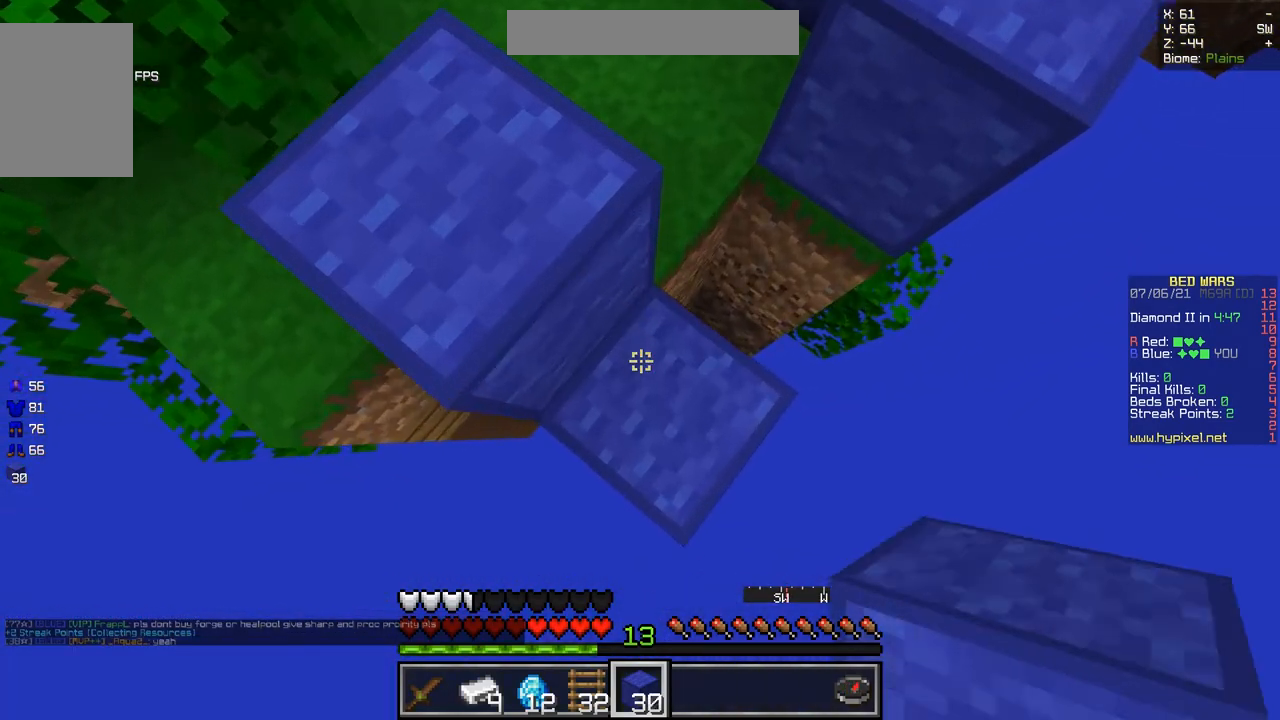
{"keys": [], "mouse": ["right"], "events": [[83, "mouse_right", "up"], [166, "mouse_right", "down"], [266, "d", "up"], [350, "mouse_right", "up"], [383, "s", "up"], [417, "mouse_right", "down"]]}
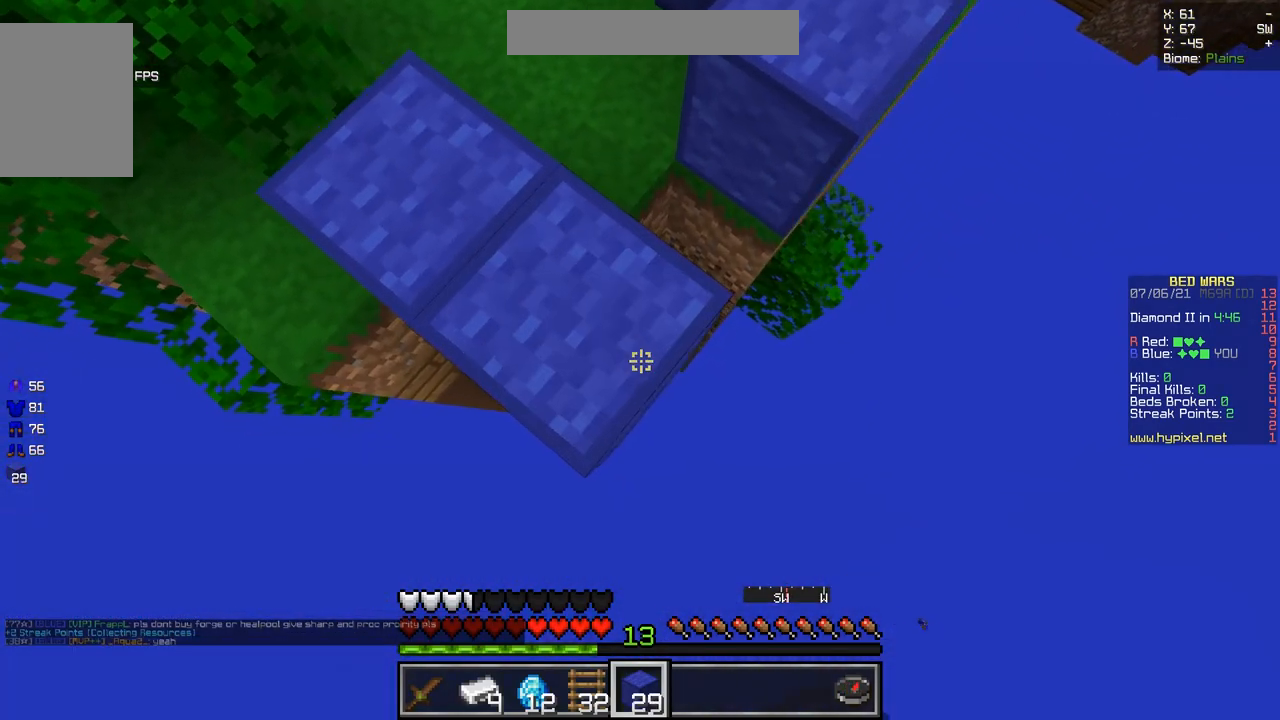
{"keys": ["d"], "mouse": [], "events": [[100, "mouse_right", "up"], [450, "d", "down"]]}
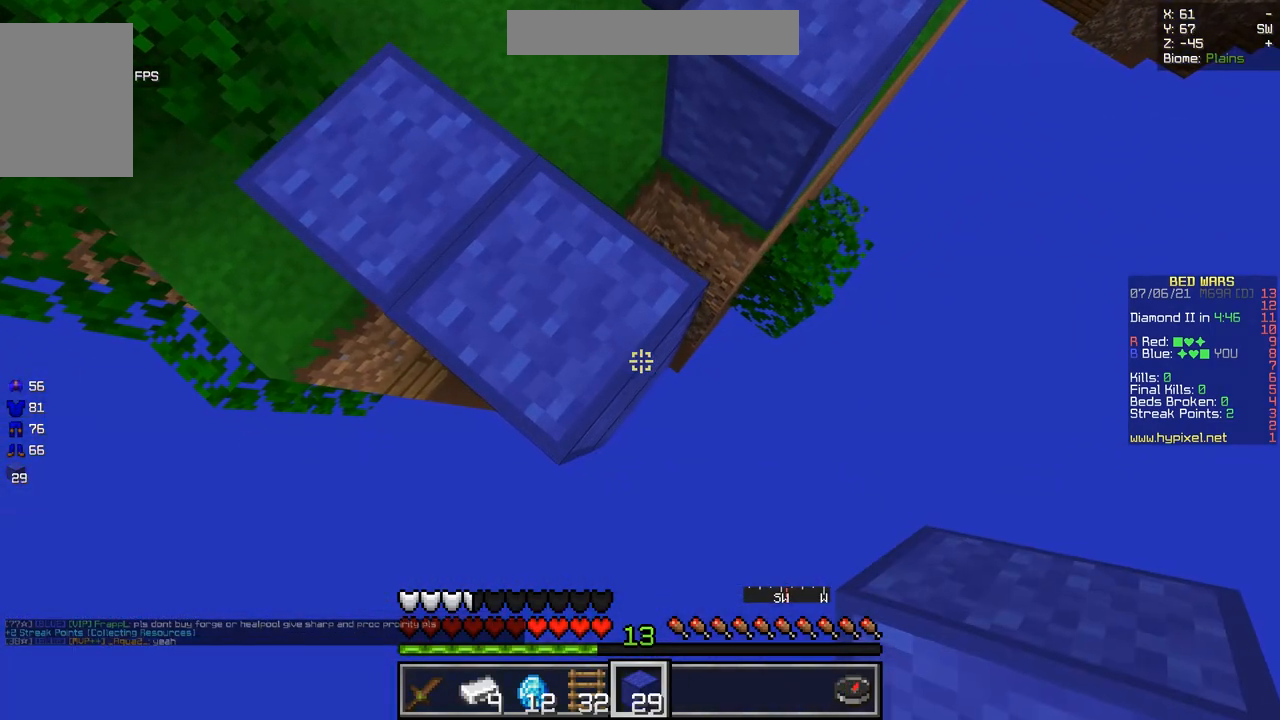
{"keys": [], "mouse": [], "events": [[116, "d", "up"]]}
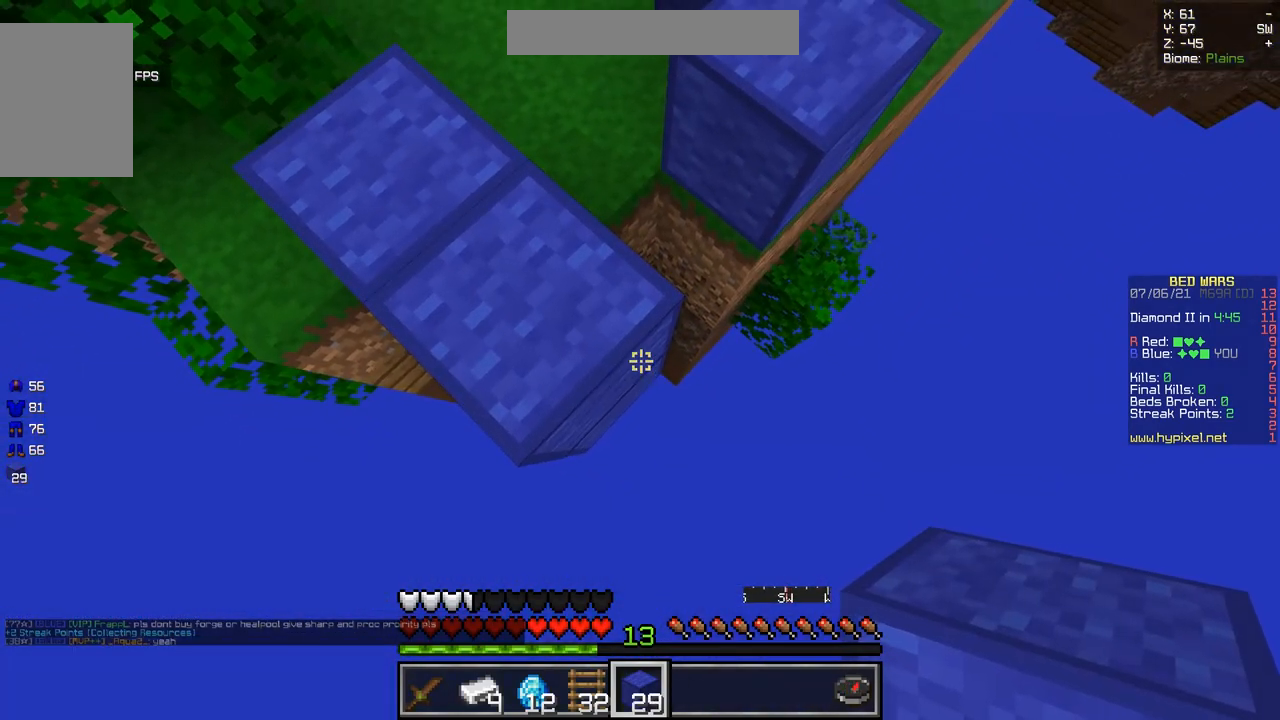
{"keys": [], "mouse": [], "events": []}
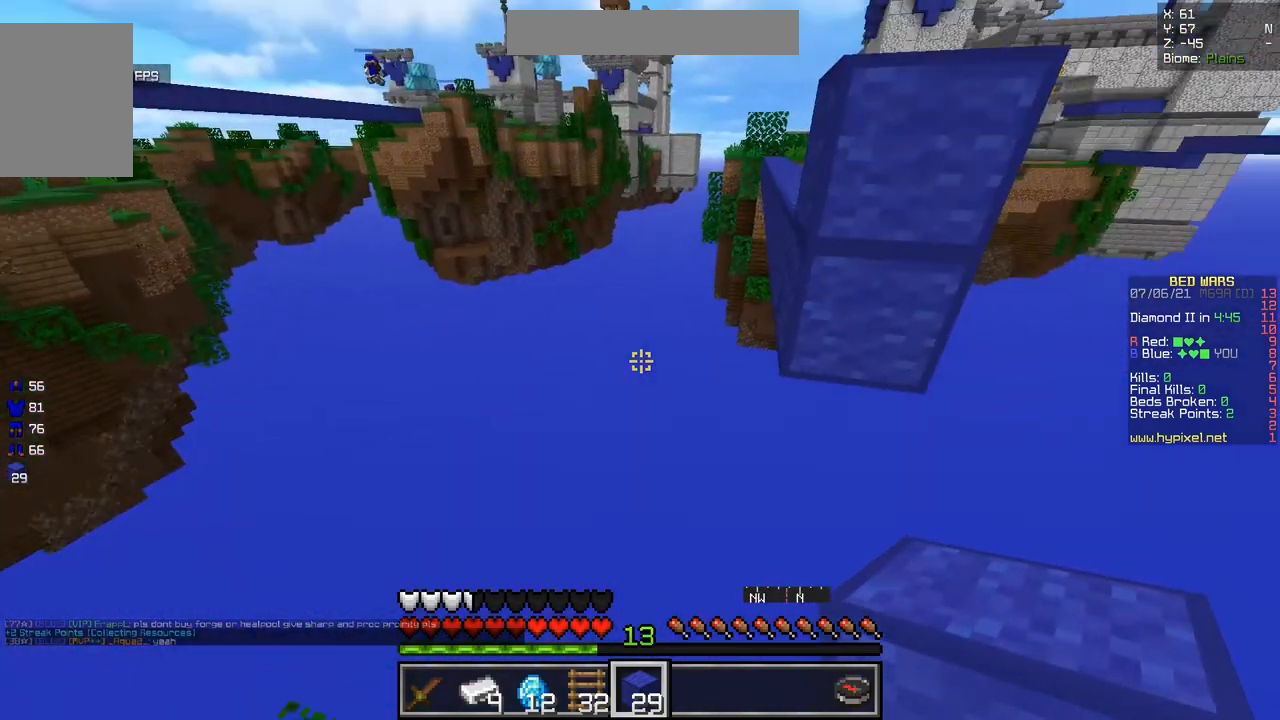
{"keys": ["s"], "mouse": ["right"], "events": [[417, "mouse_right", "down"], [450, "s", "down"]]}
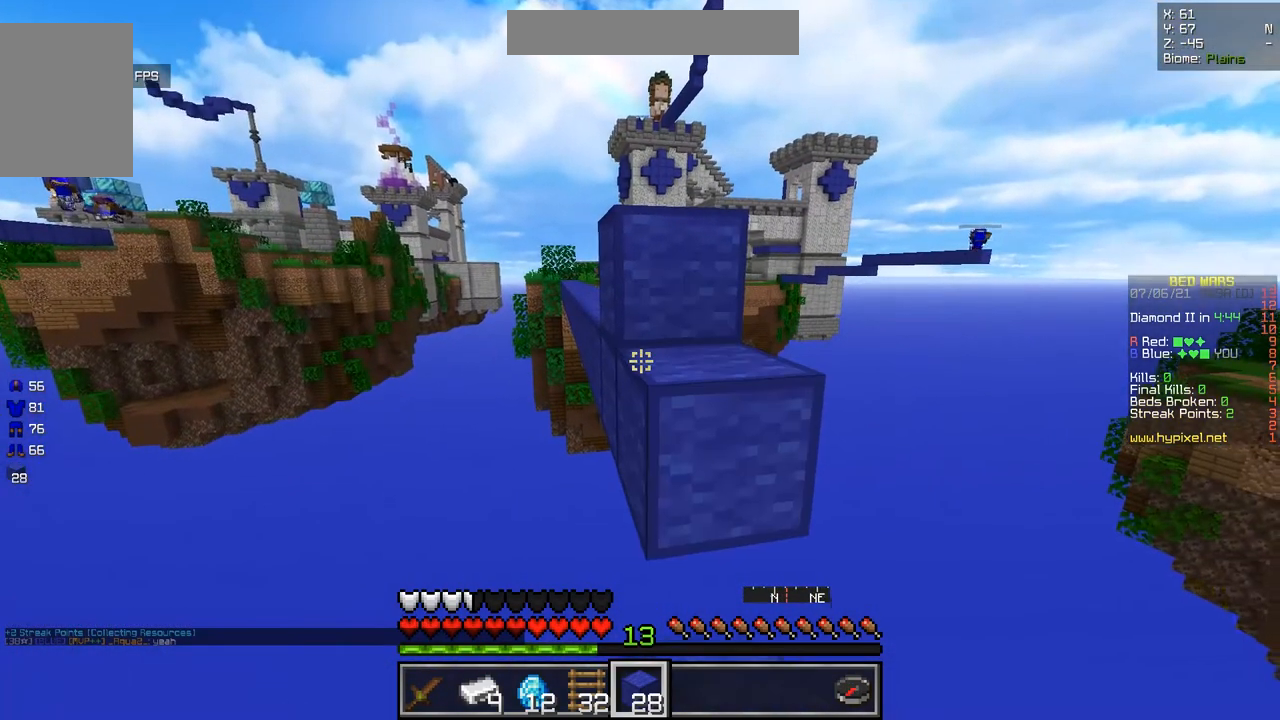
{"keys": ["s"], "mouse": ["right"], "events": []}
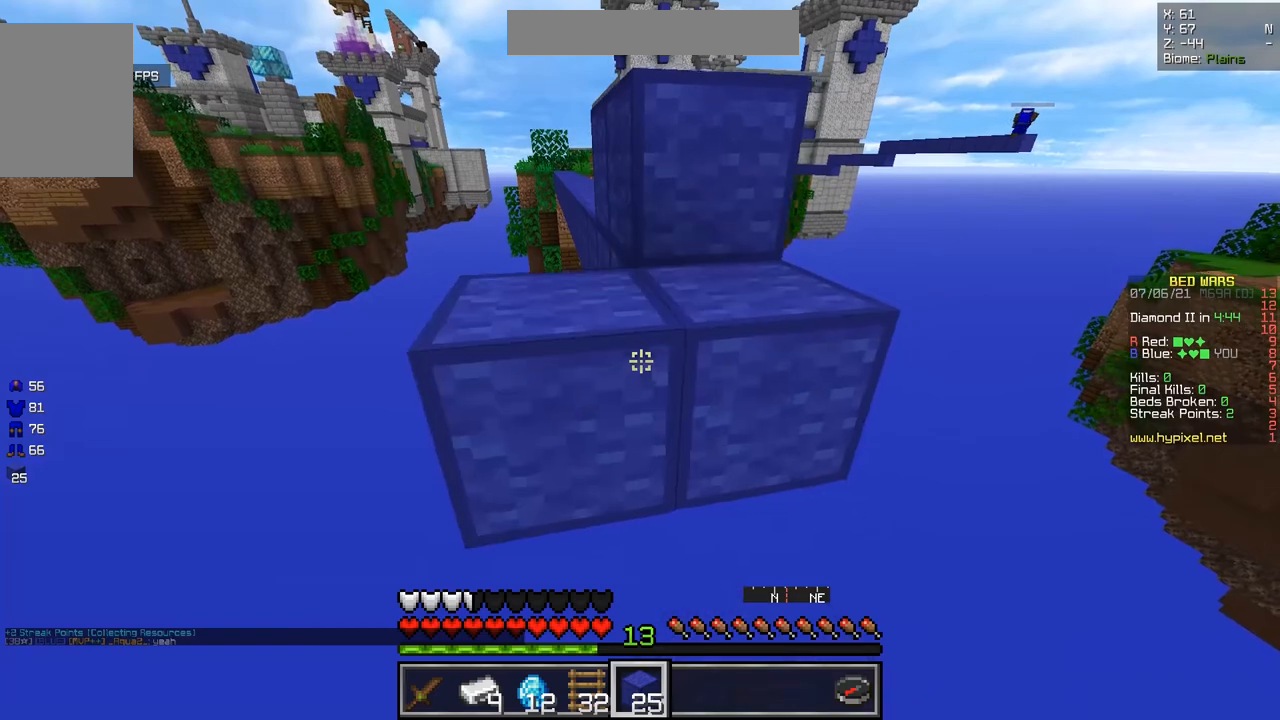
{"keys": [], "mouse": [], "events": [[450, "mouse_right", "up"], [467, "s", "up"]]}
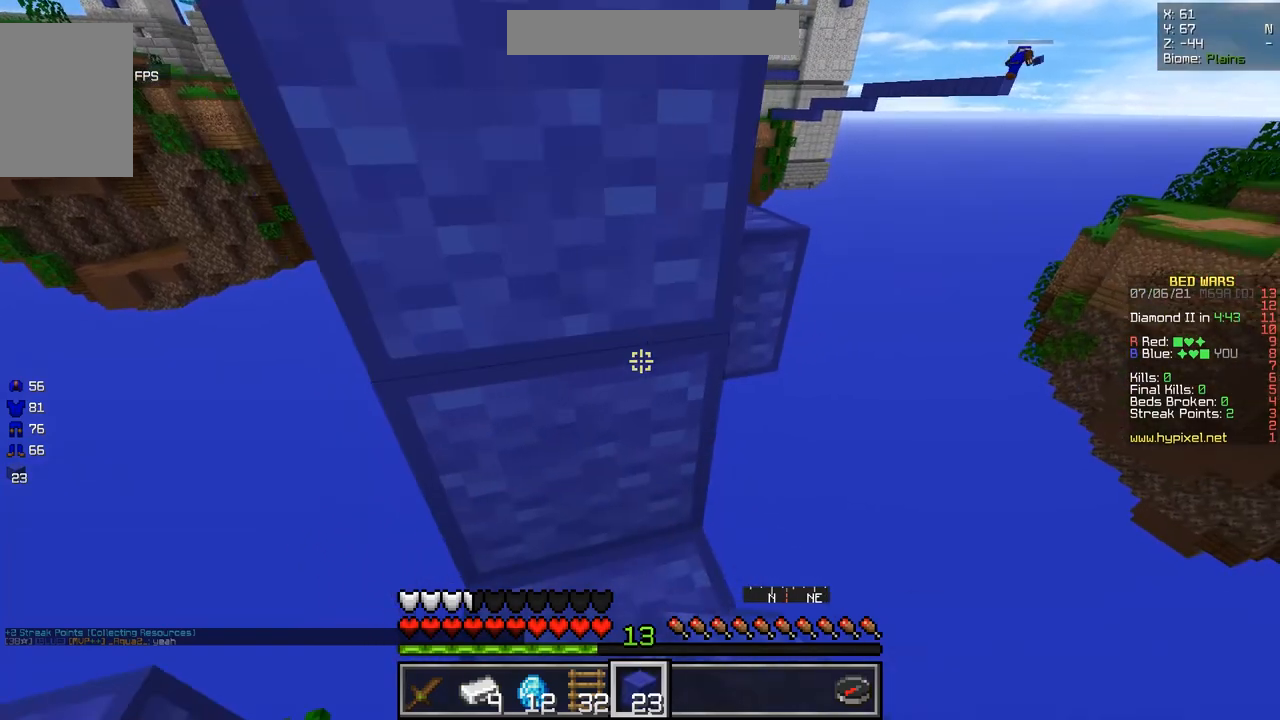
{"keys": [], "mouse": [], "events": [[234, "z", "down"], [417, "z", "up"]]}
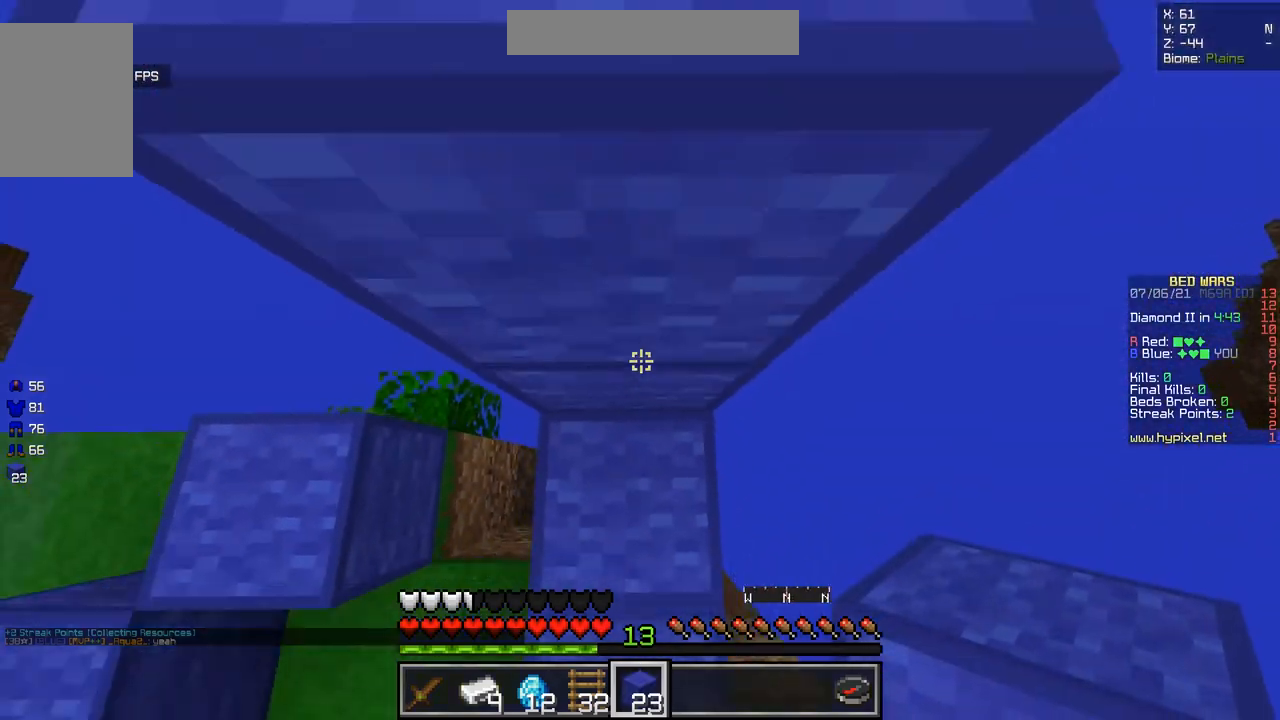
{"keys": ["z"], "mouse": [], "events": [[150, "mouse_right", "down"], [317, "mouse_right", "up"], [450, "z", "down"]]}
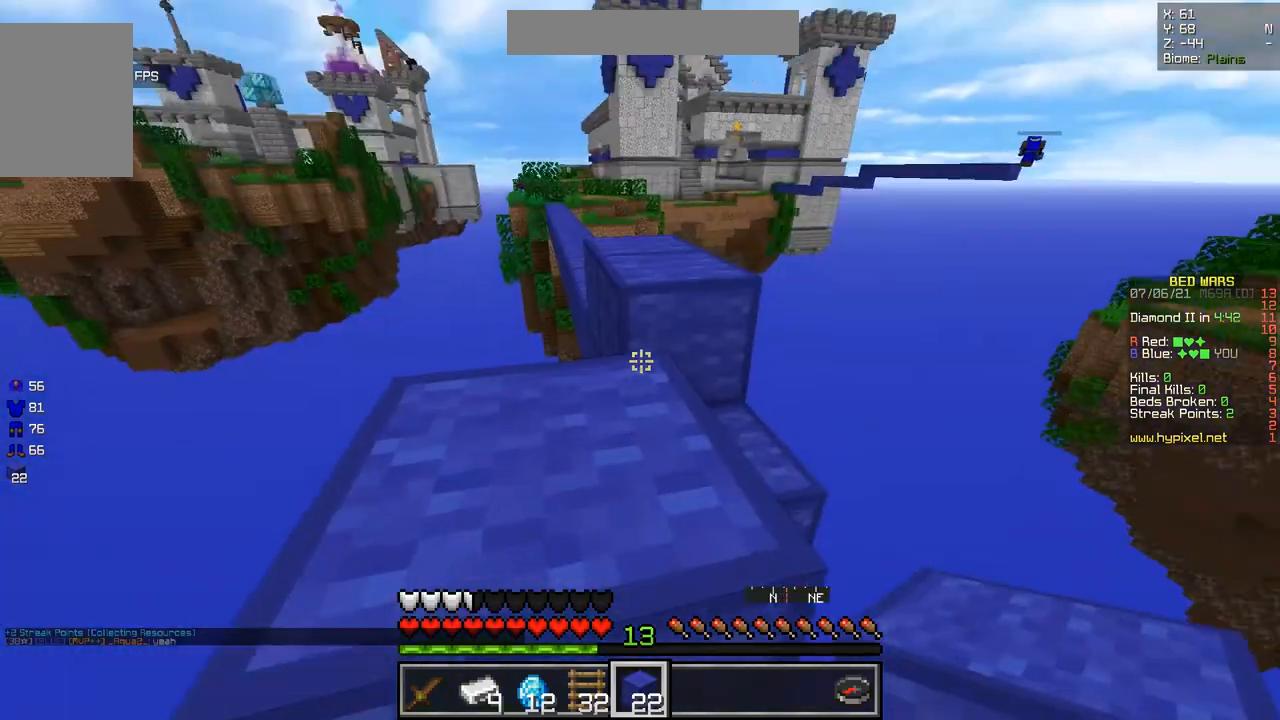
{"keys": ["z"], "mouse": [], "events": []}
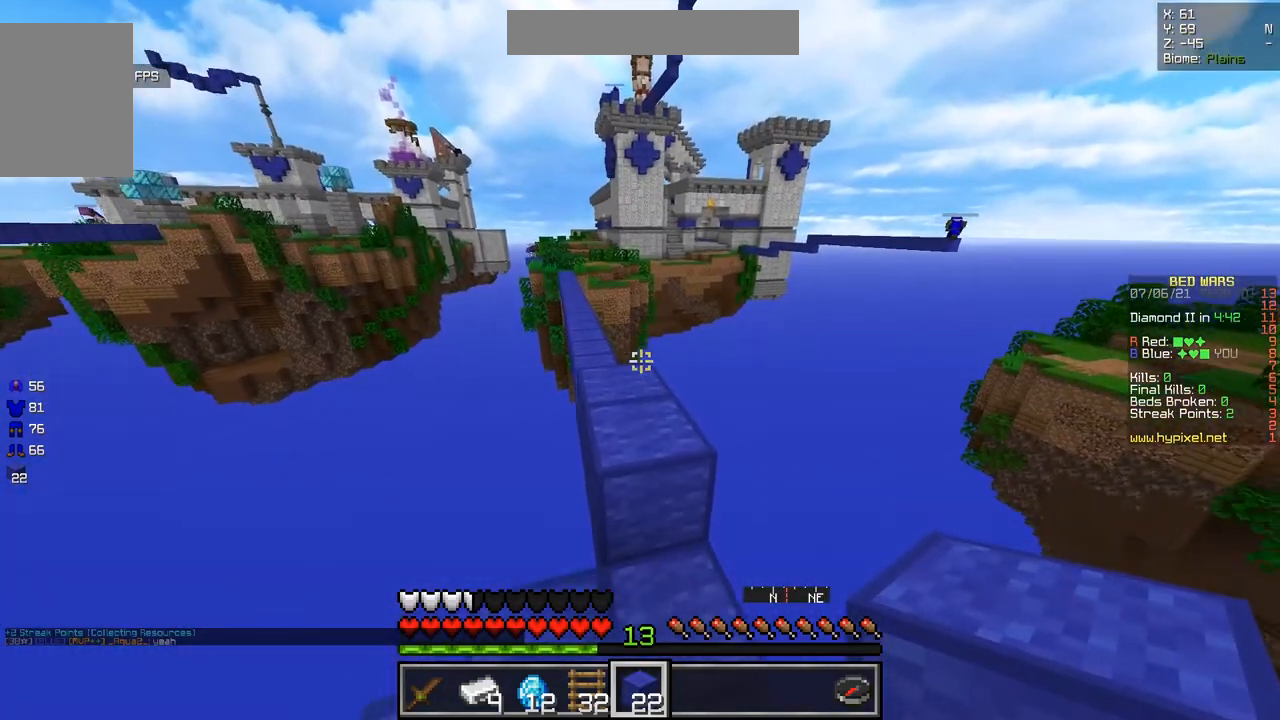
{"keys": ["z"], "mouse": [], "events": [[166, "q", "down"], [367, "q", "up"]]}
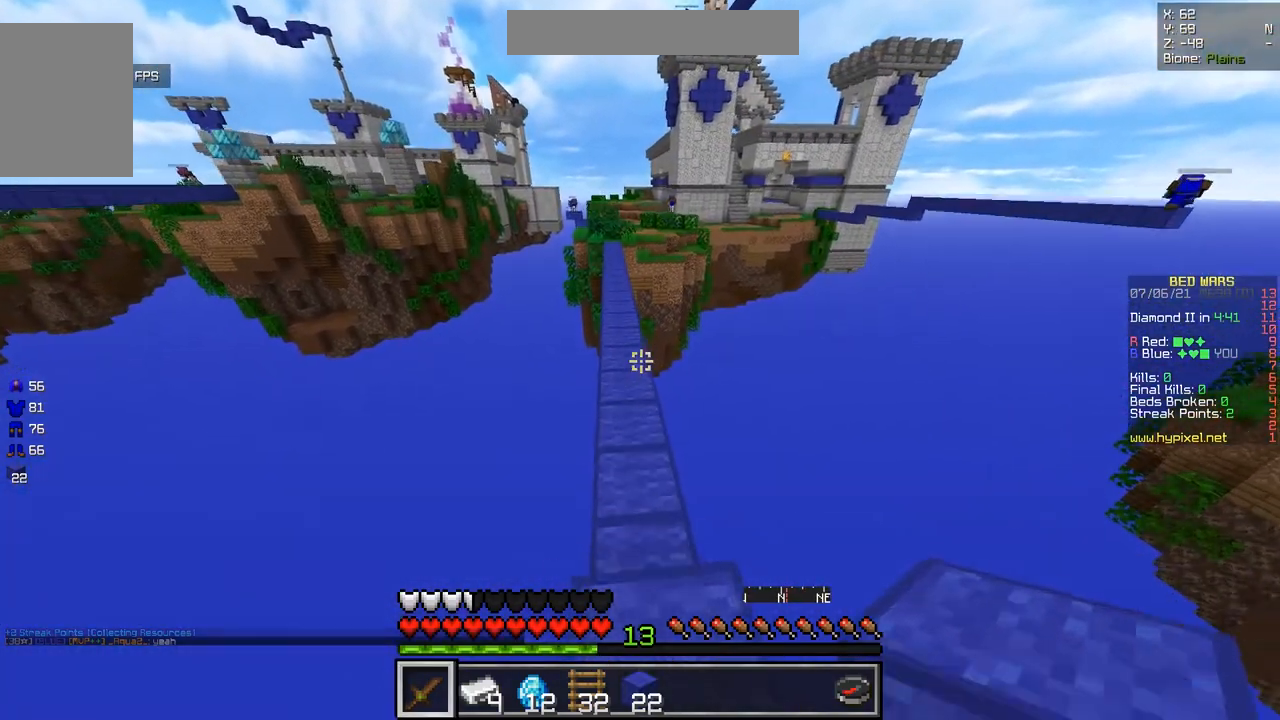
{"keys": ["z"], "mouse": [], "events": []}
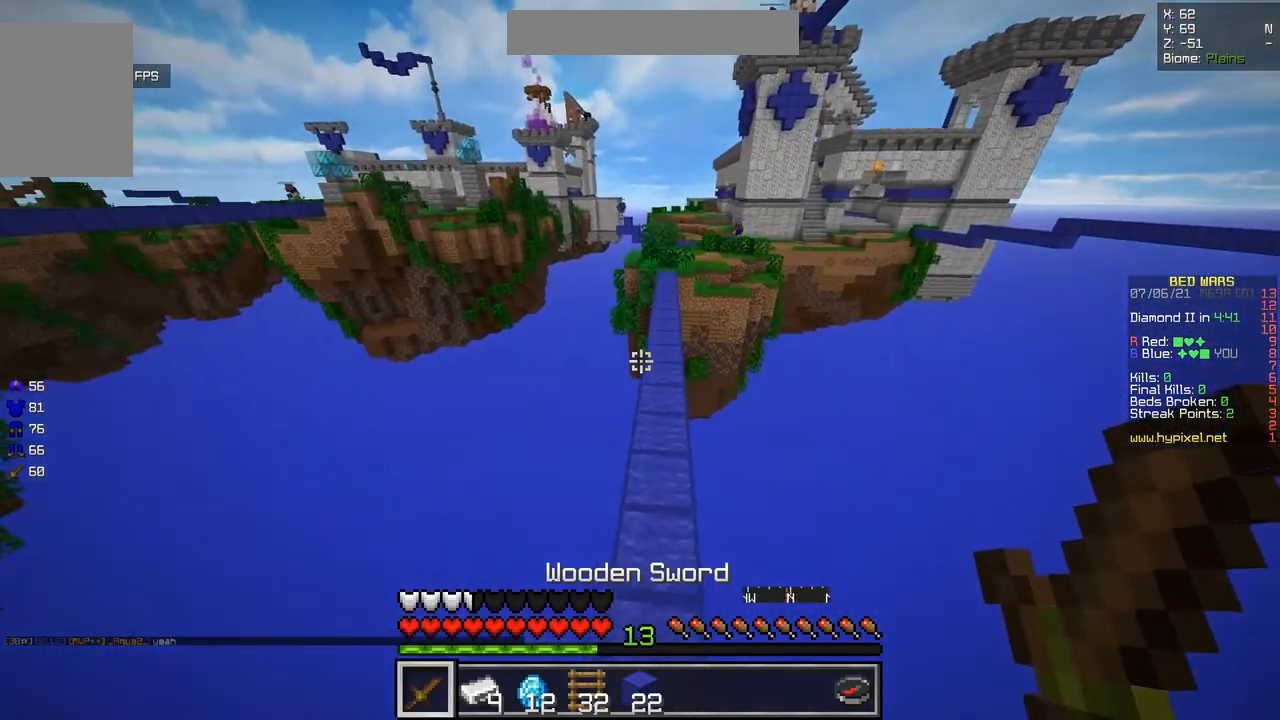
{"keys": ["z"], "mouse": [], "events": []}
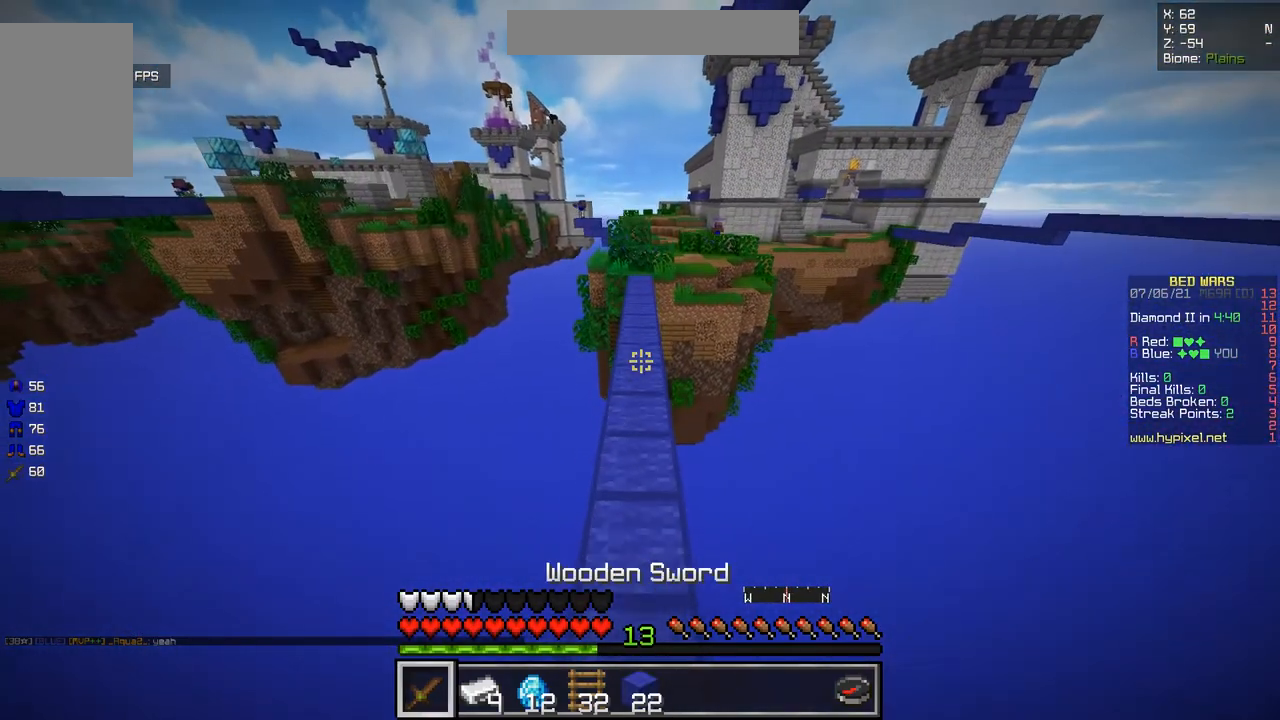
{"keys": ["z"], "mouse": [], "events": []}
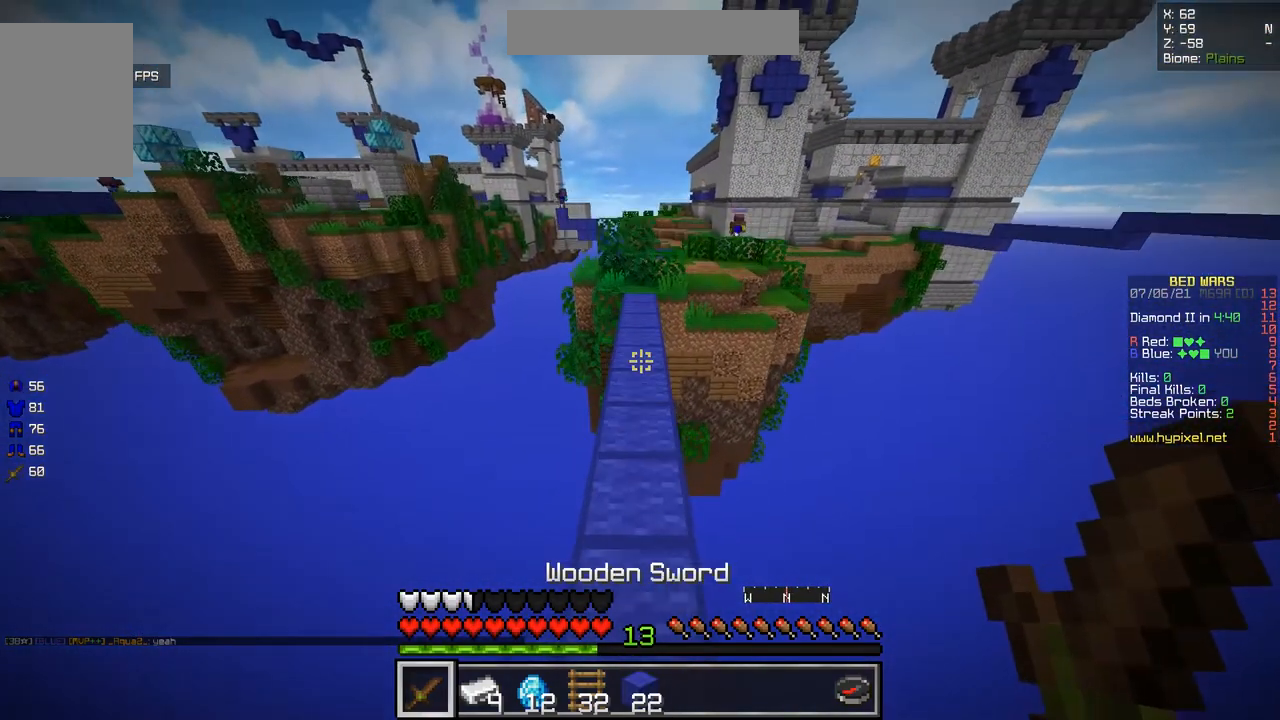
{"keys": ["z"], "mouse": [], "events": []}
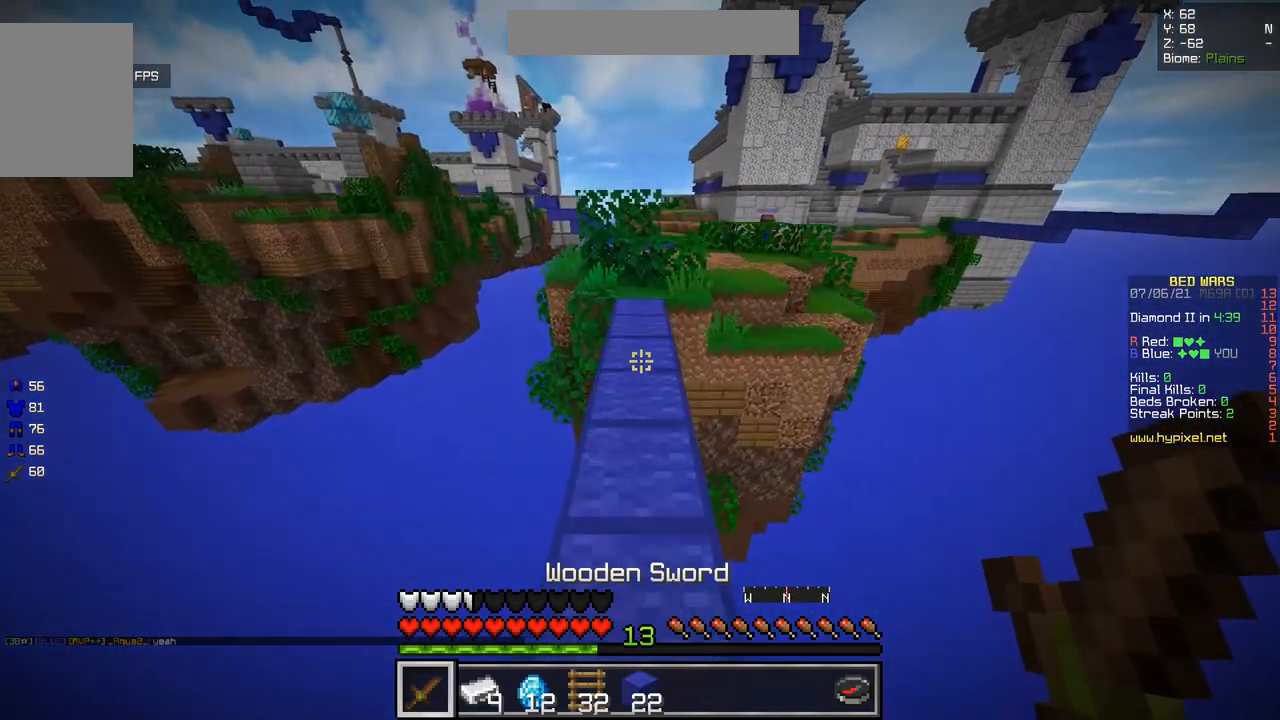
{"keys": ["z"], "mouse": [], "events": []}